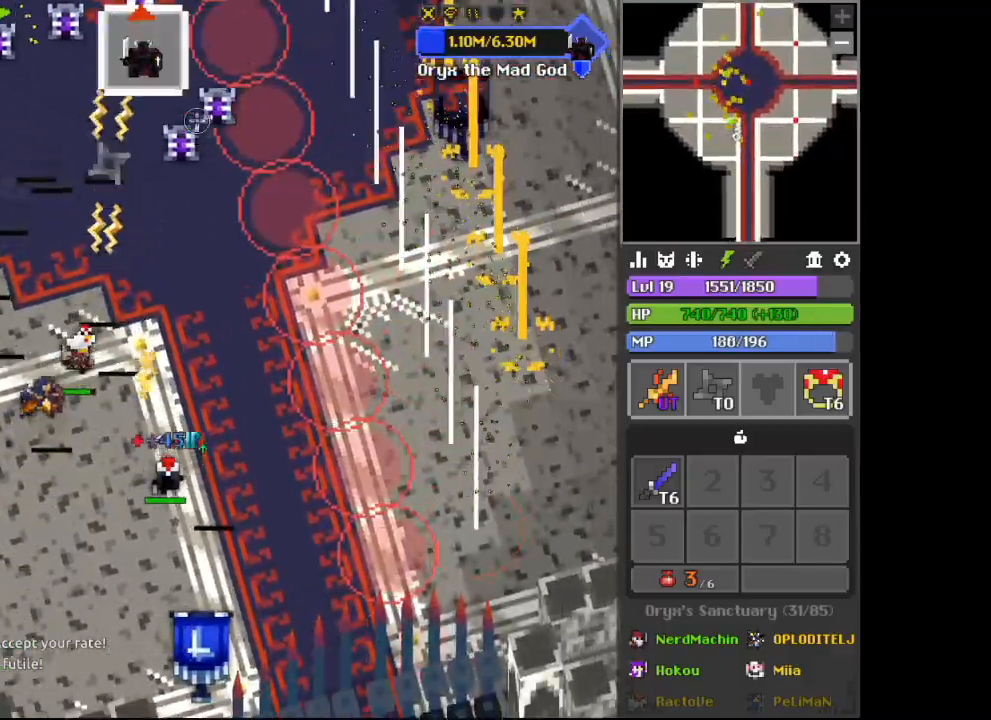
Gameplay with keyboard and mouse; each line is a JSON object with the keys and mouse buttons held at the frame after it. "events" lists presses ("down") and releases ("up") of "1", "2", "3", "4", "5", "a", "alt", "c", "d", "e", "f", "q", "r", "s", "shift", "space", "tab", "v", "w", "x", "z", "mouse_left", "mouse_wheel", "mouse_right" and "mouse_mb4" between this image and that frame as [ms after this image, input, new state], when the widget could be followed in between. "mouse_left", "mouse_wheel", "mouse_right", "mouse_mb4" = the "left", "wheel", "right", "mb4" buttons of the "mouse" list. No other keys are recorded. "wheel" means that the mouse wheel is clicked or scrolled. Not read: mouse_move.
{"keys": ["d", "space", "w"], "mouse": [], "events": [[167, "s", "up"], [267, "d", "down"], [500, "w", "down"]]}
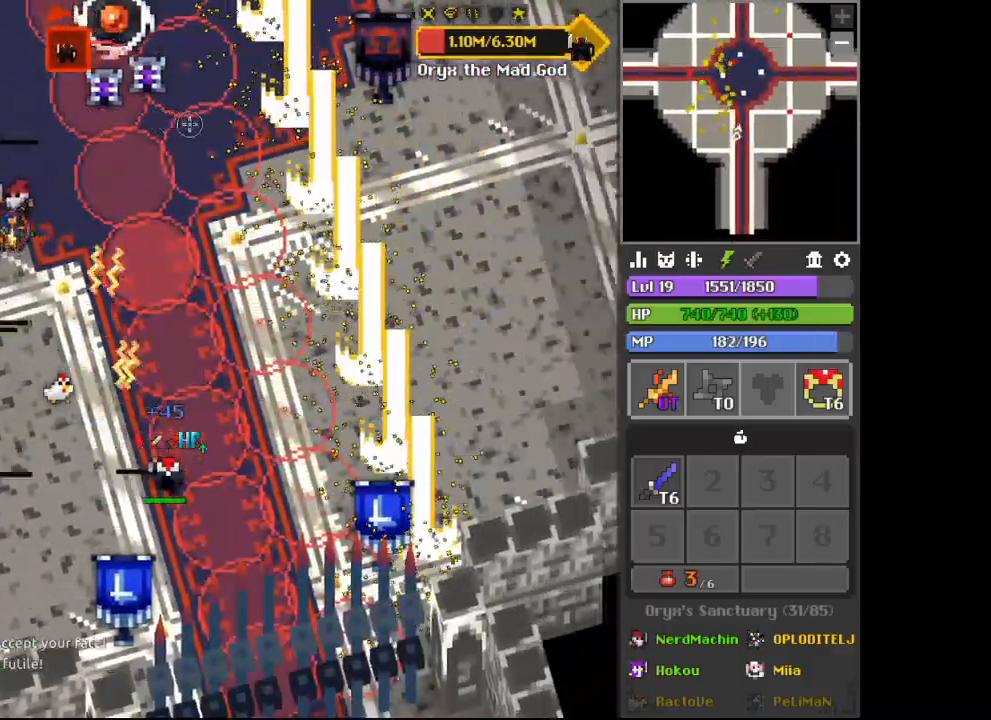
{"keys": ["d", "space"], "mouse": [], "events": [[200, "w", "up"]]}
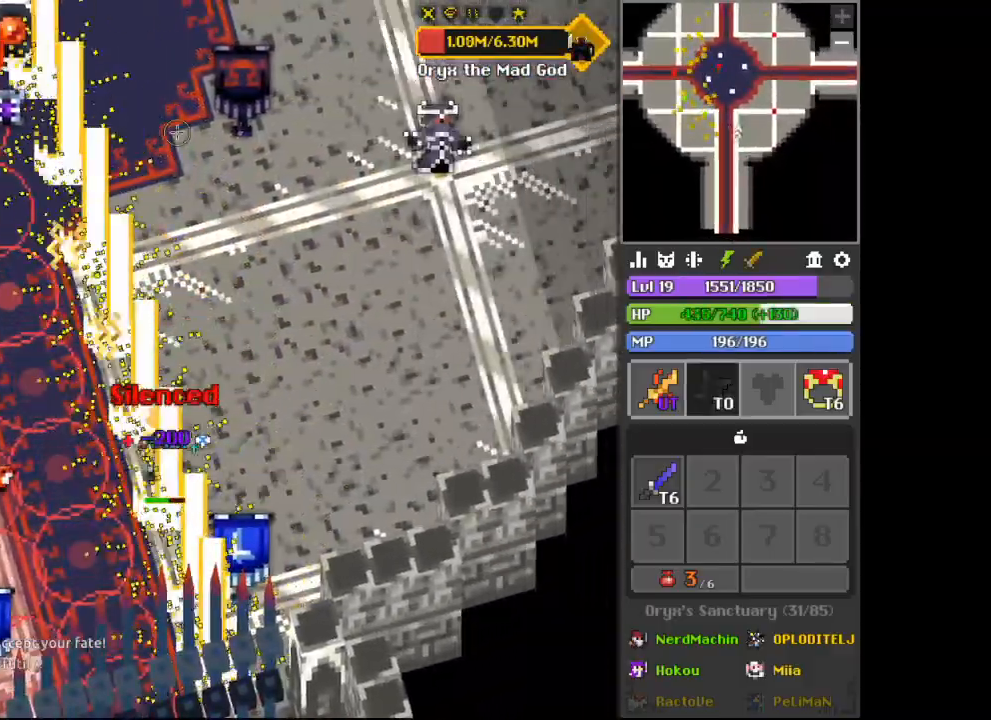
{"keys": ["c", "d"], "mouse": [], "events": [[200, "w", "down"], [300, "space", "up"], [400, "w", "up"], [500, "c", "down"]]}
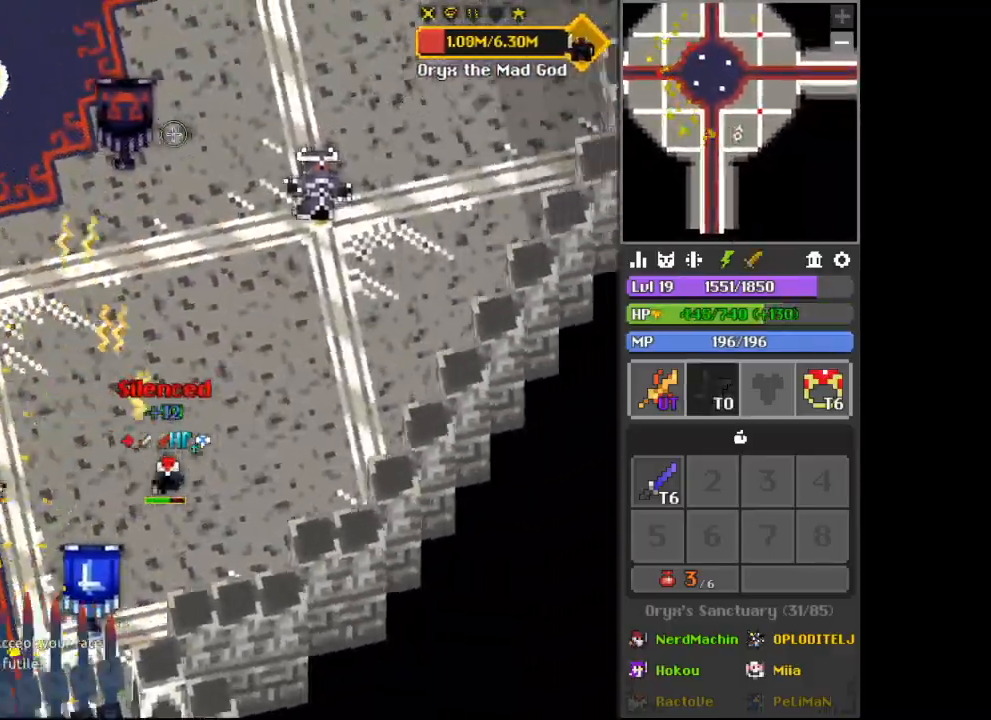
{"keys": [], "mouse": [], "events": [[33, "c", "up"], [233, "w", "down"], [267, "d", "up"], [333, "w", "up"], [433, "c", "down"], [500, "c", "up"]]}
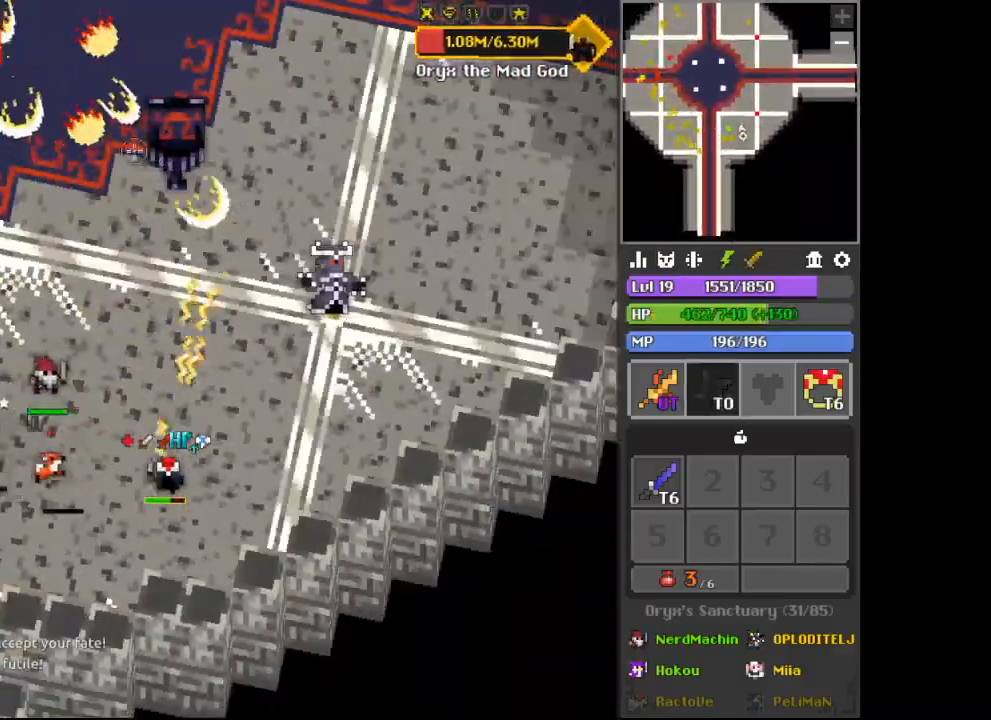
{"keys": ["d"], "mouse": [], "events": [[100, "a", "down"], [233, "a", "up"], [333, "d", "down"]]}
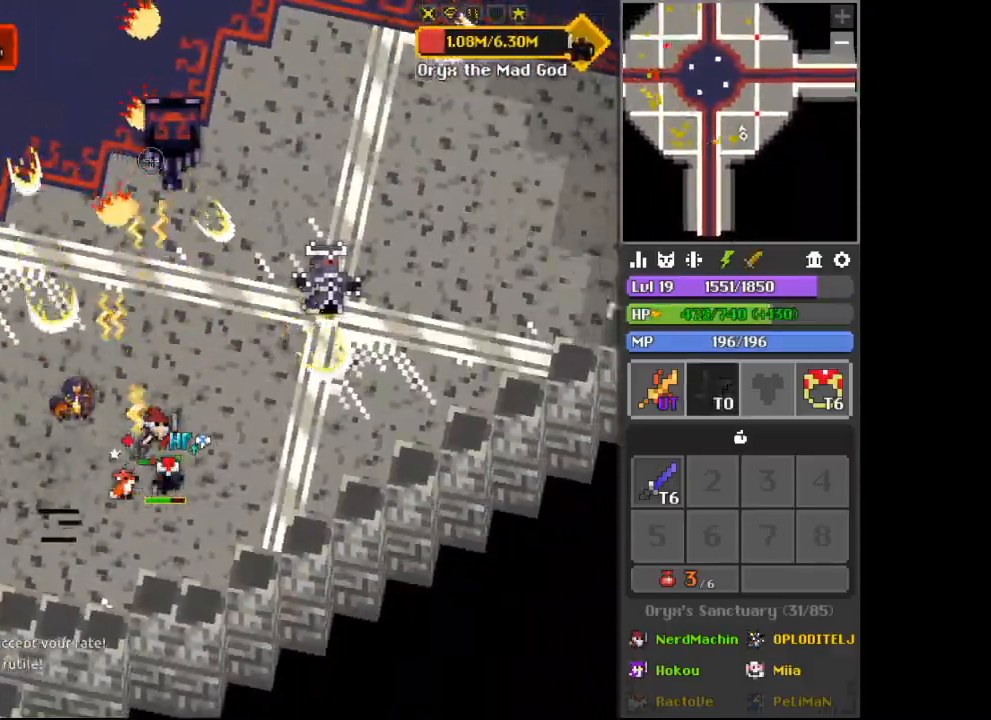
{"keys": [], "mouse": [], "events": [[100, "c", "down"], [167, "c", "up"], [400, "d", "up"]]}
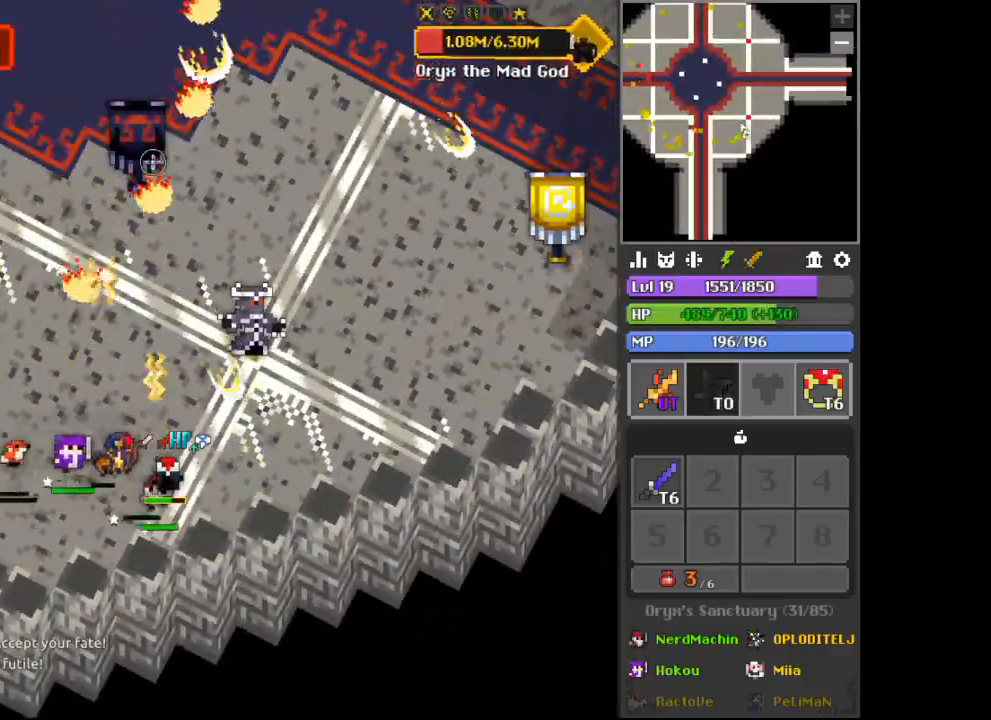
{"keys": [], "mouse": [], "events": [[33, "d", "down"], [133, "w", "down"], [167, "d", "up"], [267, "d", "down"], [300, "d", "up"], [300, "w", "up"], [400, "c", "down"], [467, "c", "up"]]}
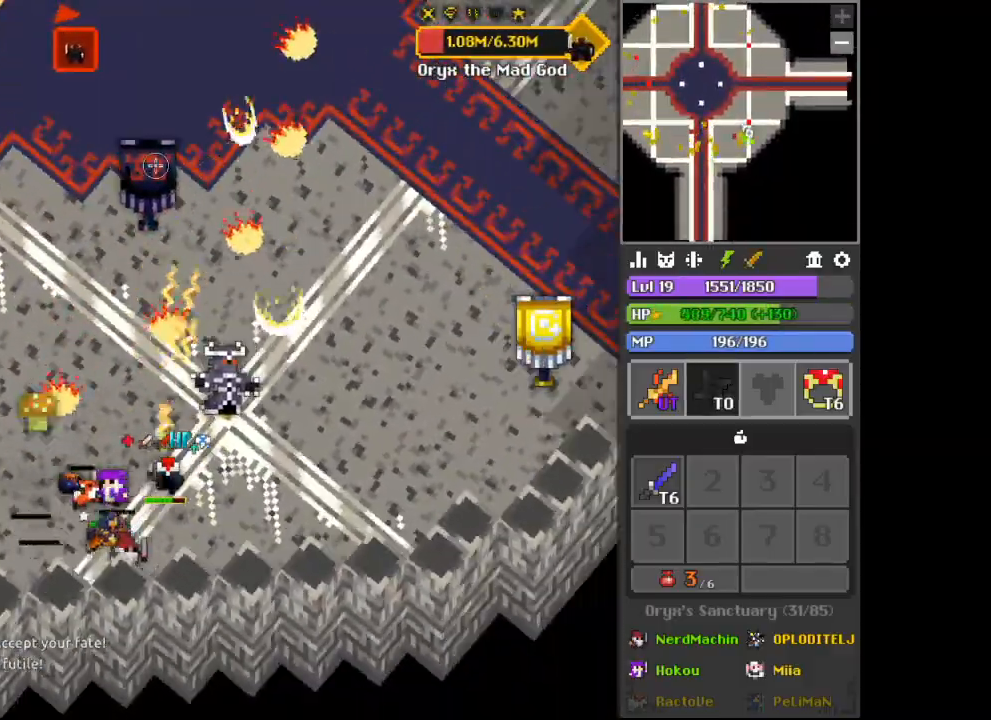
{"keys": ["w"], "mouse": [], "events": [[133, "a", "down"], [233, "a", "up"], [367, "a", "down"], [433, "w", "down"], [500, "a", "up"]]}
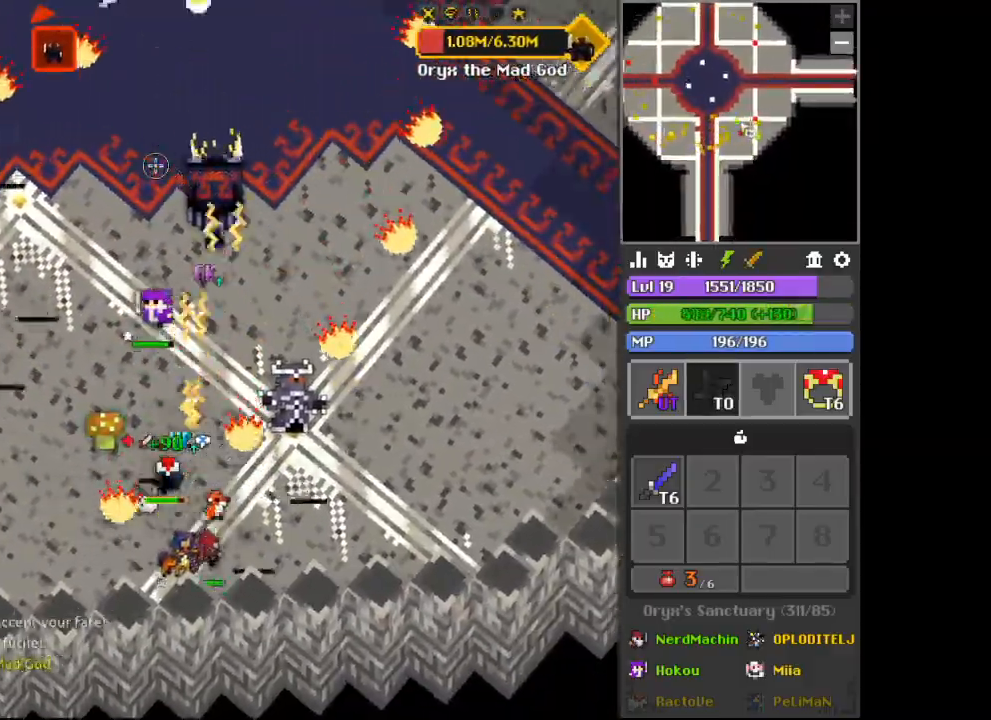
{"keys": ["d"], "mouse": [], "events": [[200, "w", "up"], [333, "c", "down"], [400, "c", "up"], [467, "d", "down"]]}
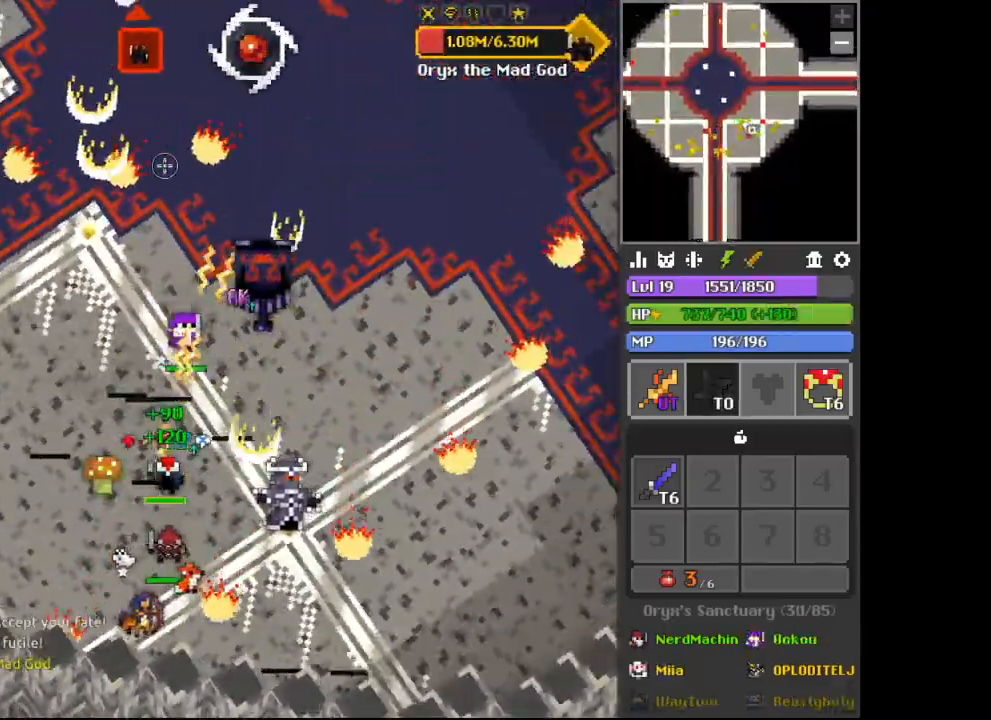
{"keys": ["d"], "mouse": [], "events": [[67, "d", "up"], [267, "s", "down"], [300, "d", "down"], [500, "s", "up"]]}
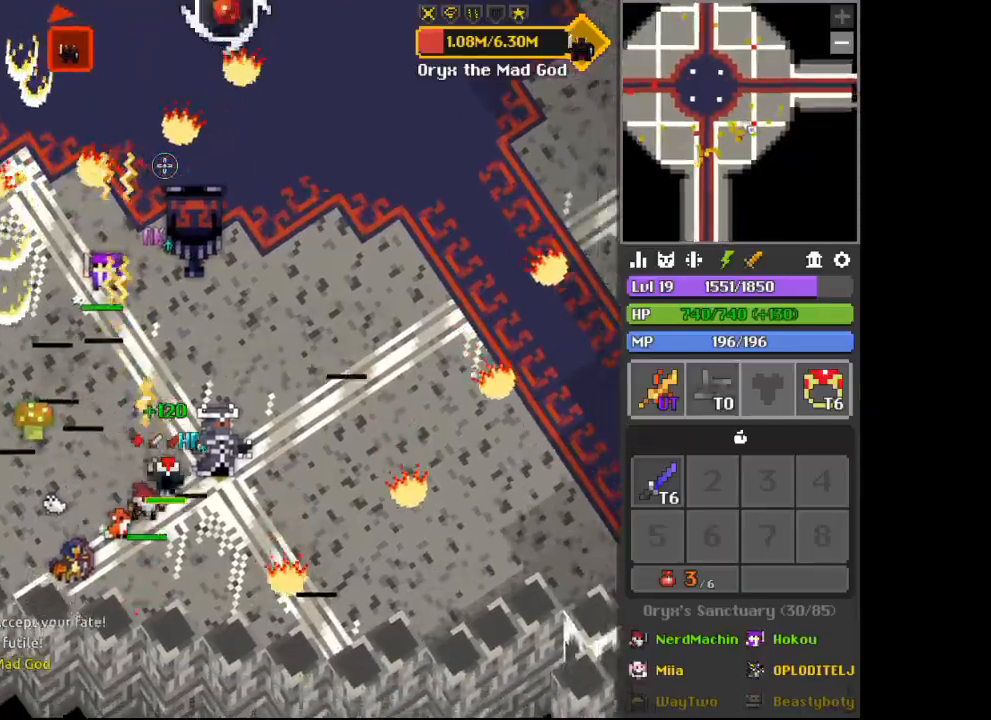
{"keys": ["d"], "mouse": [], "events": [[233, "c", "down"], [300, "c", "up"], [300, "w", "down"], [400, "w", "up"]]}
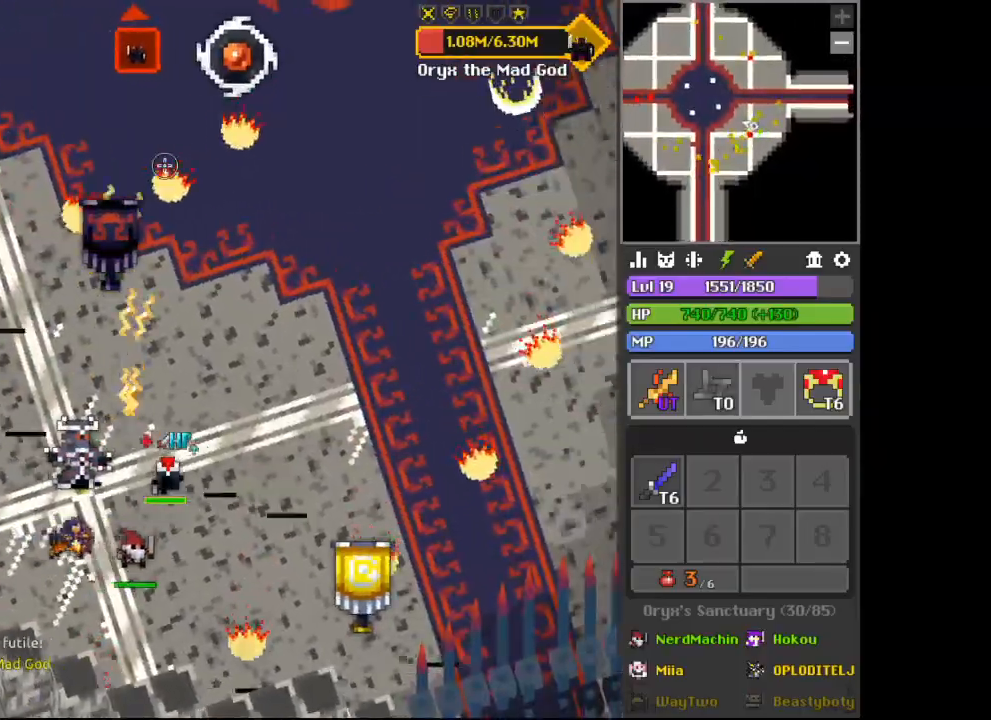
{"keys": ["d", "s"], "mouse": [], "events": [[100, "c", "down"], [200, "c", "up"], [467, "s", "down"]]}
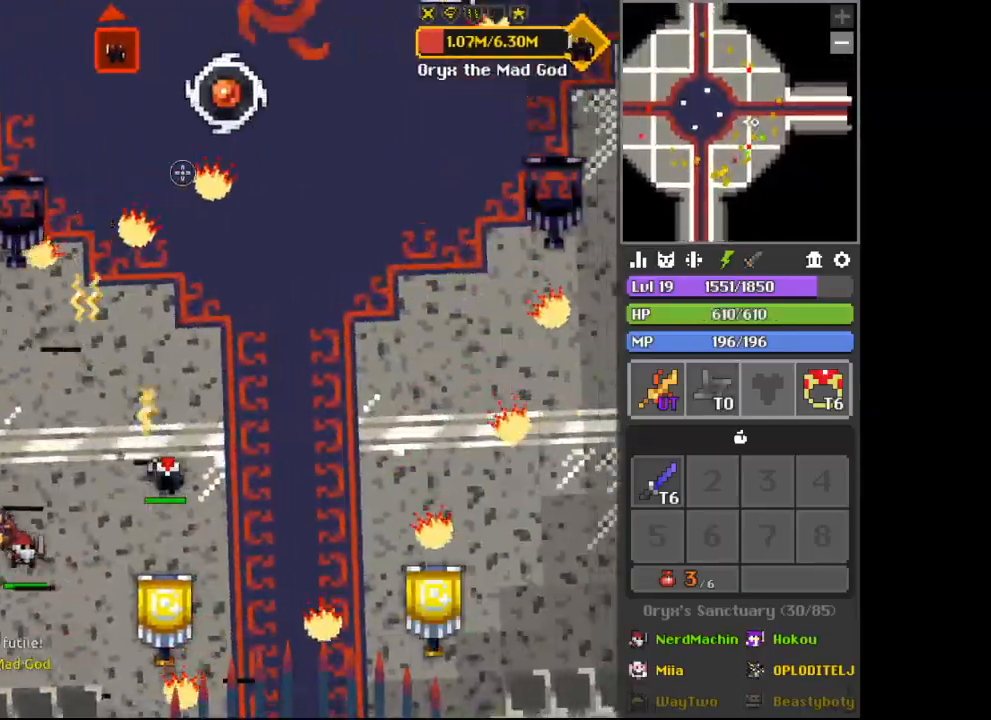
{"keys": ["d"], "mouse": [], "events": [[67, "s", "up"], [333, "s", "down"], [467, "s", "up"]]}
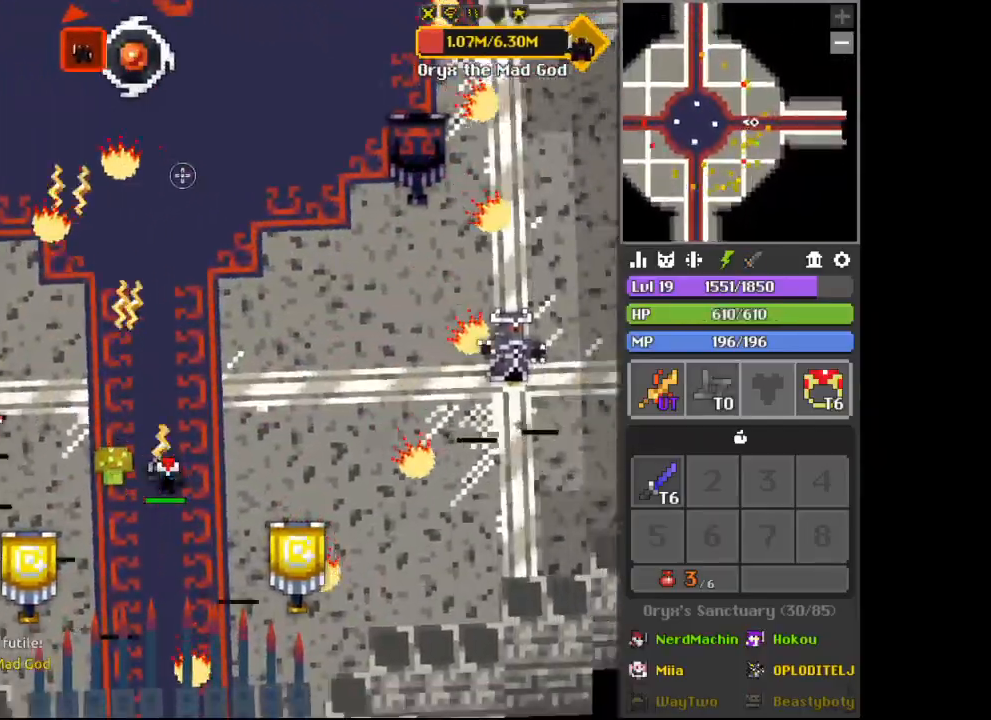
{"keys": [], "mouse": [], "events": [[167, "c", "down"], [200, "c", "up"], [500, "d", "up"]]}
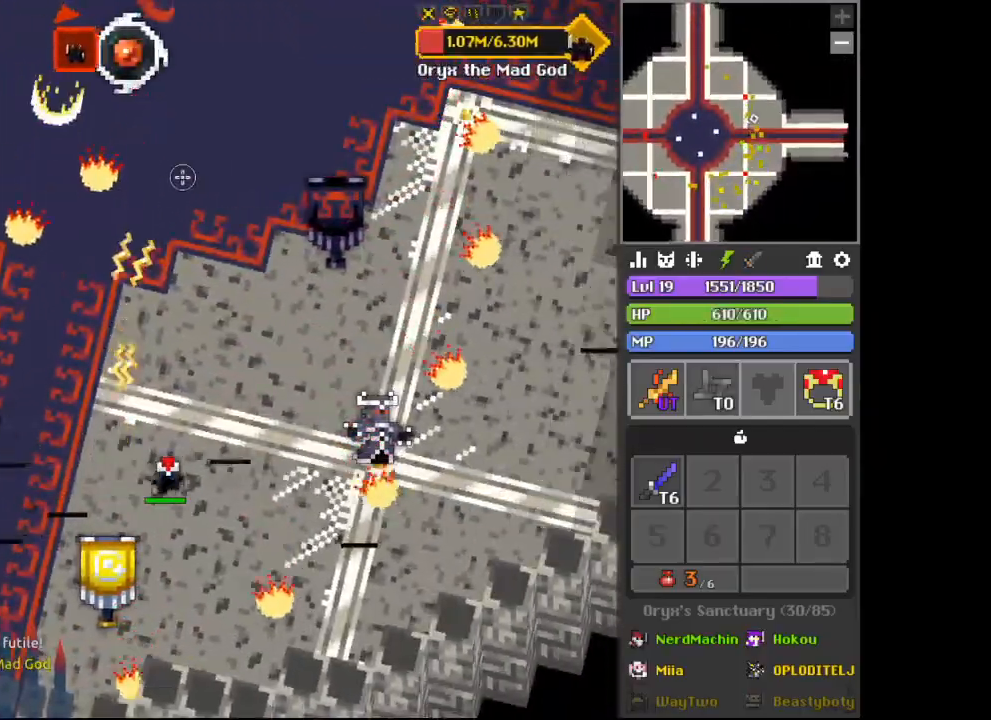
{"keys": [], "mouse": [], "events": [[167, "f", "down"], [267, "f", "up"]]}
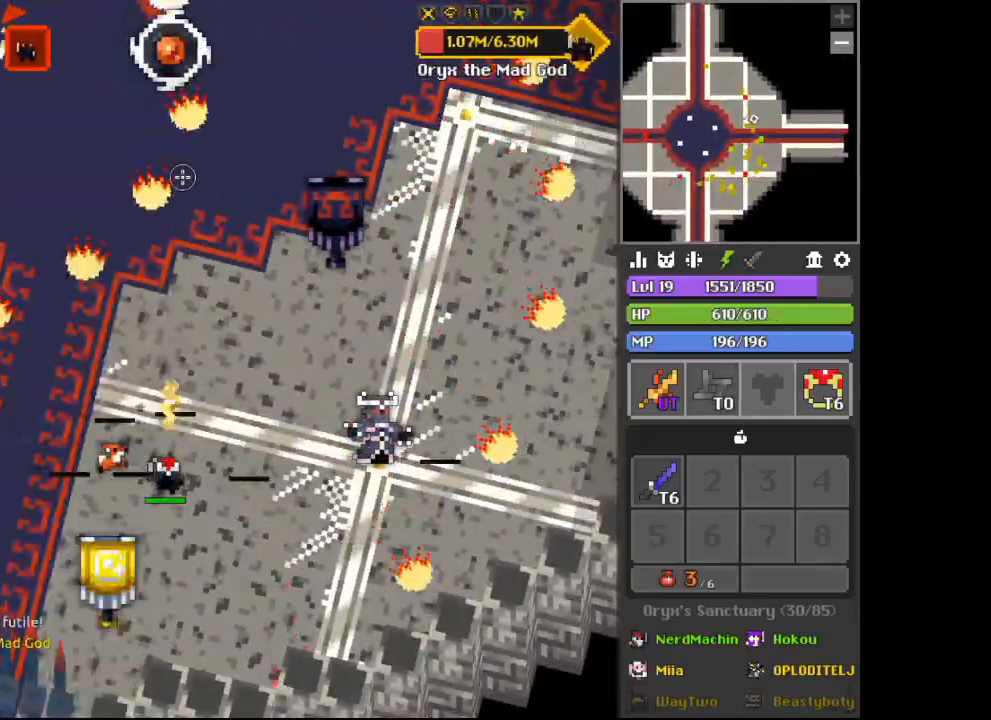
{"keys": ["d"], "mouse": [], "events": [[67, "d", "down"], [300, "c", "down"], [333, "c", "up"]]}
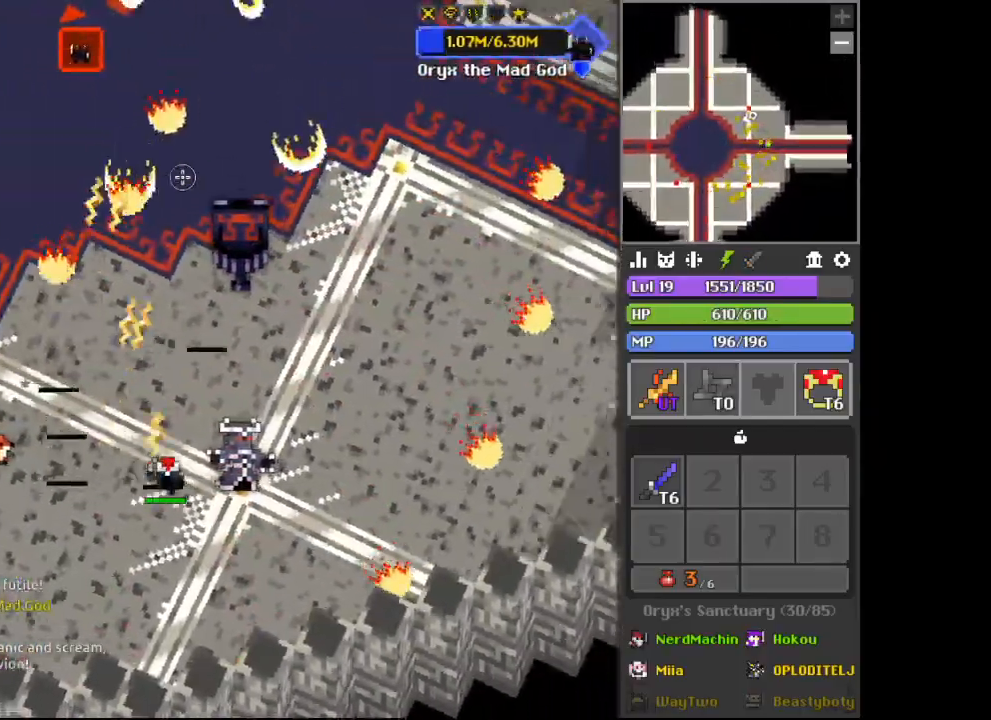
{"keys": ["d"], "mouse": [], "events": [[67, "s", "down"], [200, "s", "up"]]}
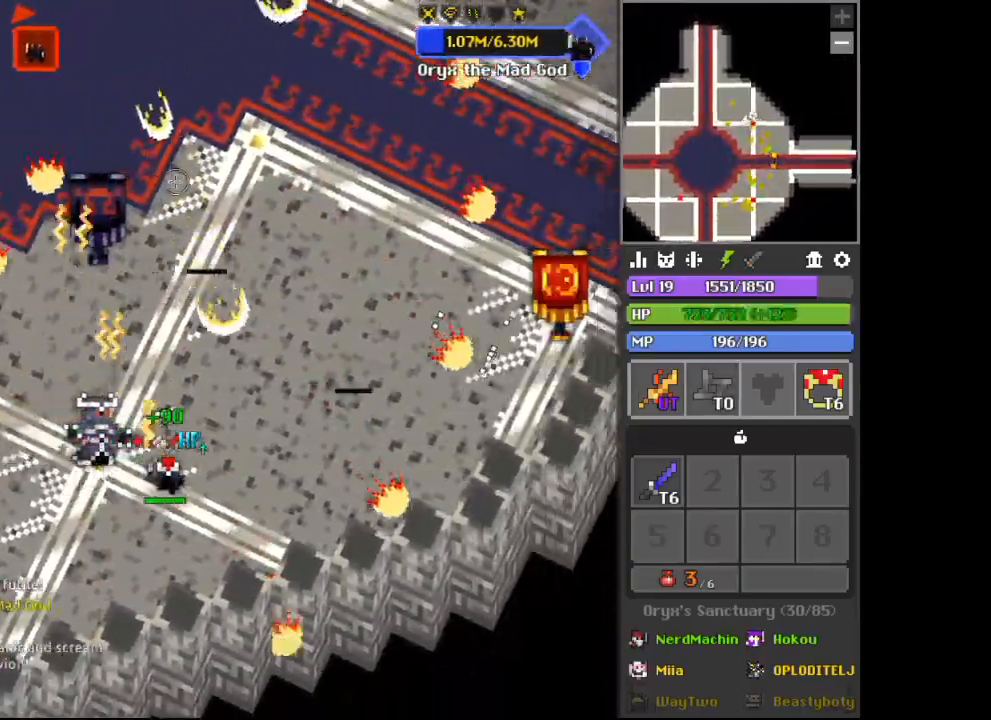
{"keys": [], "mouse": [], "events": [[33, "c", "down"], [133, "c", "up"], [233, "d", "up"], [233, "w", "down"], [333, "a", "down"], [400, "w", "up"], [467, "a", "up"]]}
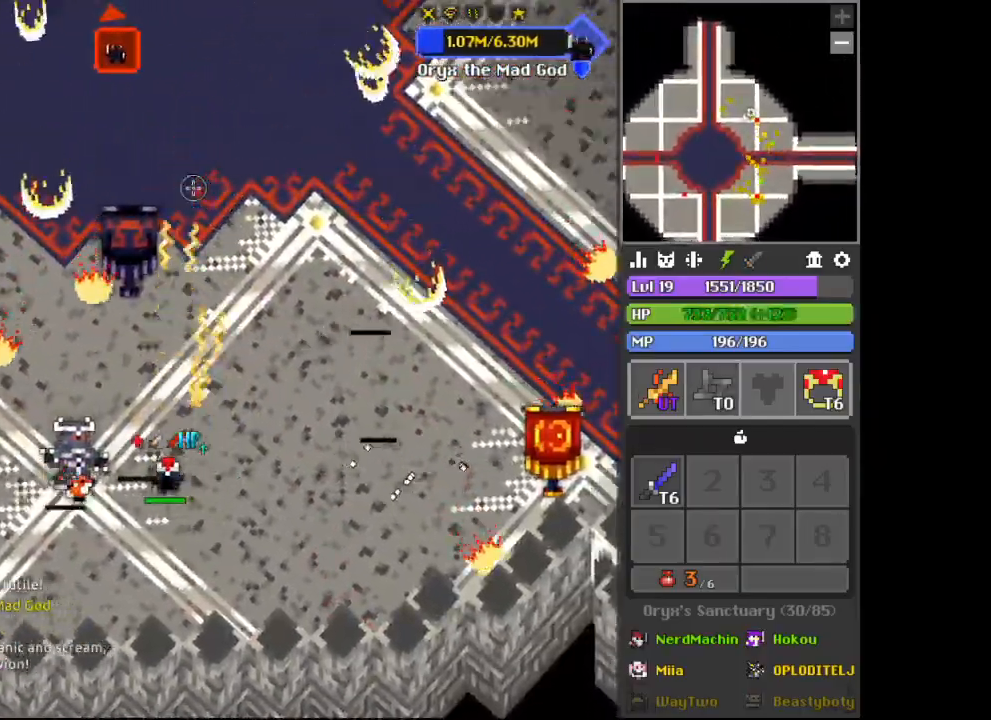
{"keys": ["d", "w"], "mouse": [], "events": [[67, "d", "down"], [300, "c", "down"], [333, "c", "up"], [333, "w", "down"]]}
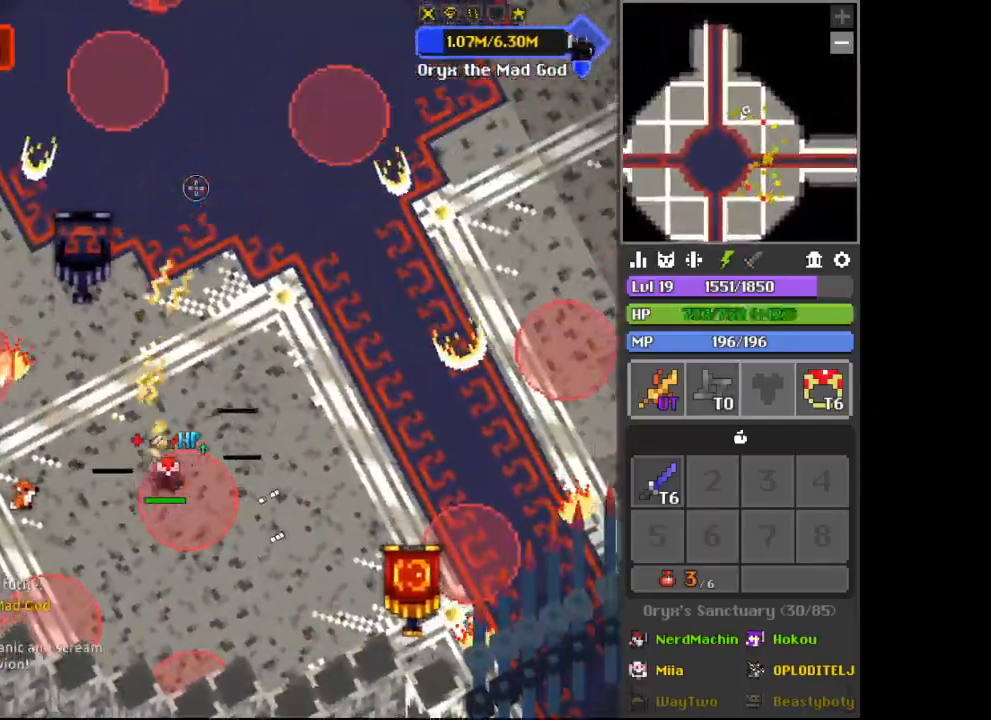
{"keys": ["c", "d"], "mouse": [], "events": [[200, "c", "down"], [267, "c", "up"], [300, "w", "up"], [500, "c", "down"]]}
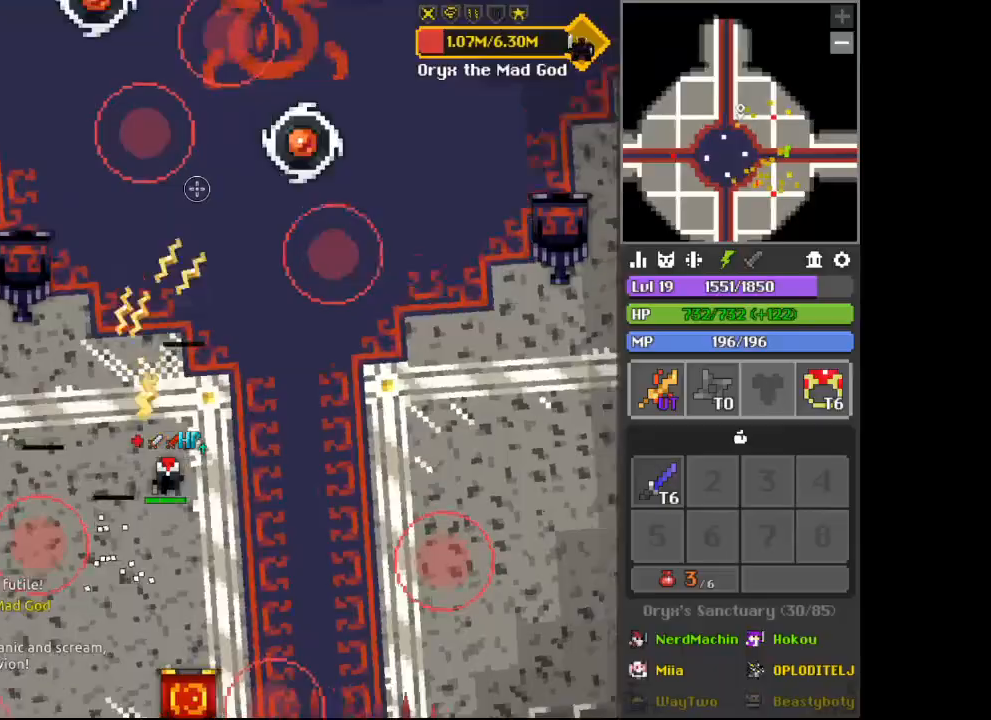
{"keys": [], "mouse": [], "events": [[33, "c", "up"], [167, "s", "down"], [467, "s", "up"], [500, "d", "up"]]}
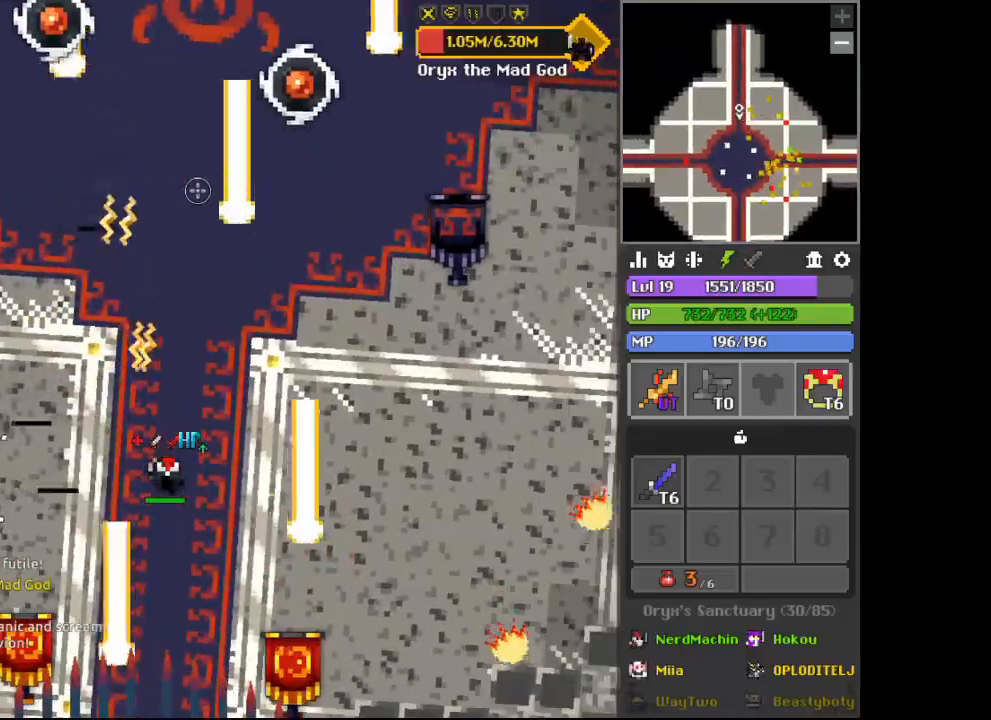
{"keys": ["d", "s"], "mouse": [], "events": [[67, "a", "down"], [133, "a", "up"], [433, "d", "down"], [433, "s", "down"]]}
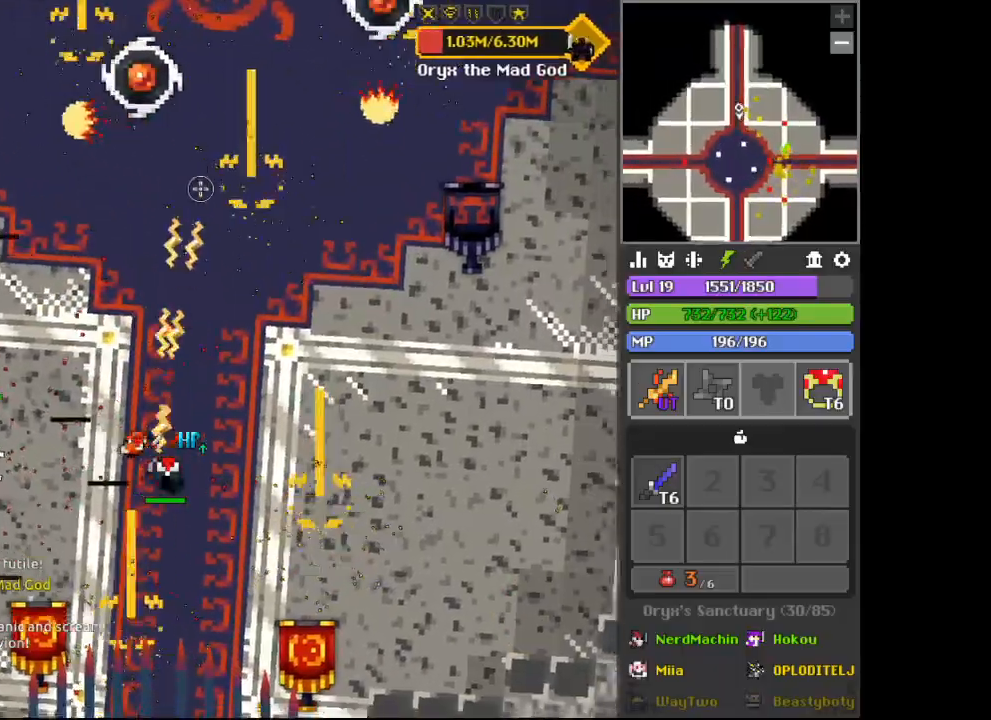
{"keys": ["d"], "mouse": [], "events": [[200, "s", "up"], [300, "c", "down"], [400, "c", "up"]]}
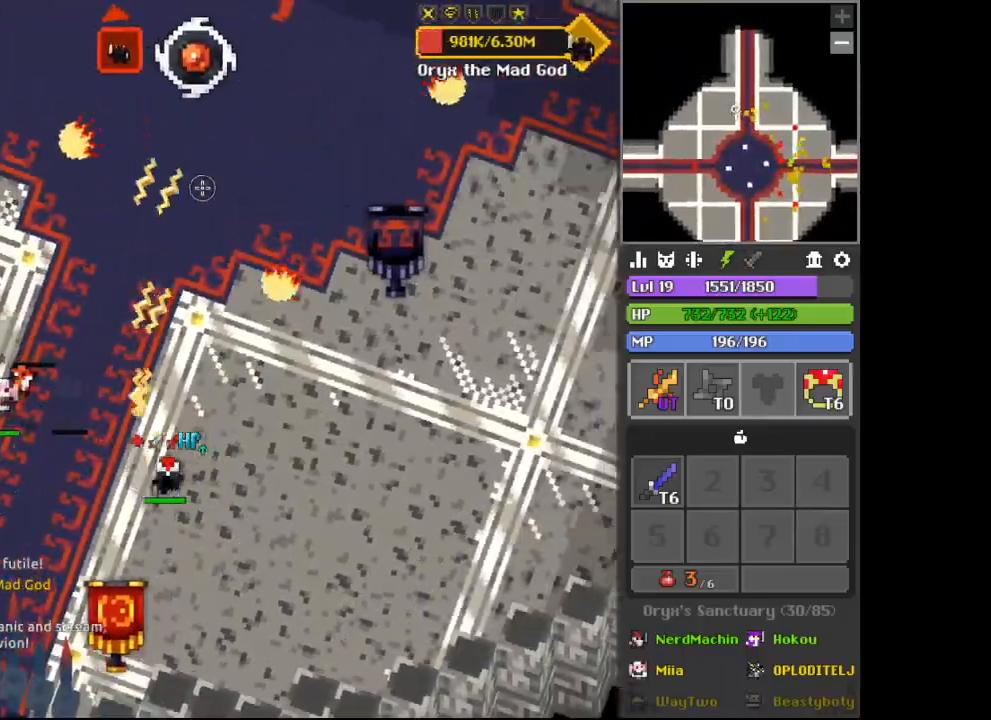
{"keys": ["d"], "mouse": [], "events": [[67, "a", "down"], [67, "d", "up"], [167, "w", "down"], [400, "a", "up"], [467, "d", "down"], [500, "w", "up"]]}
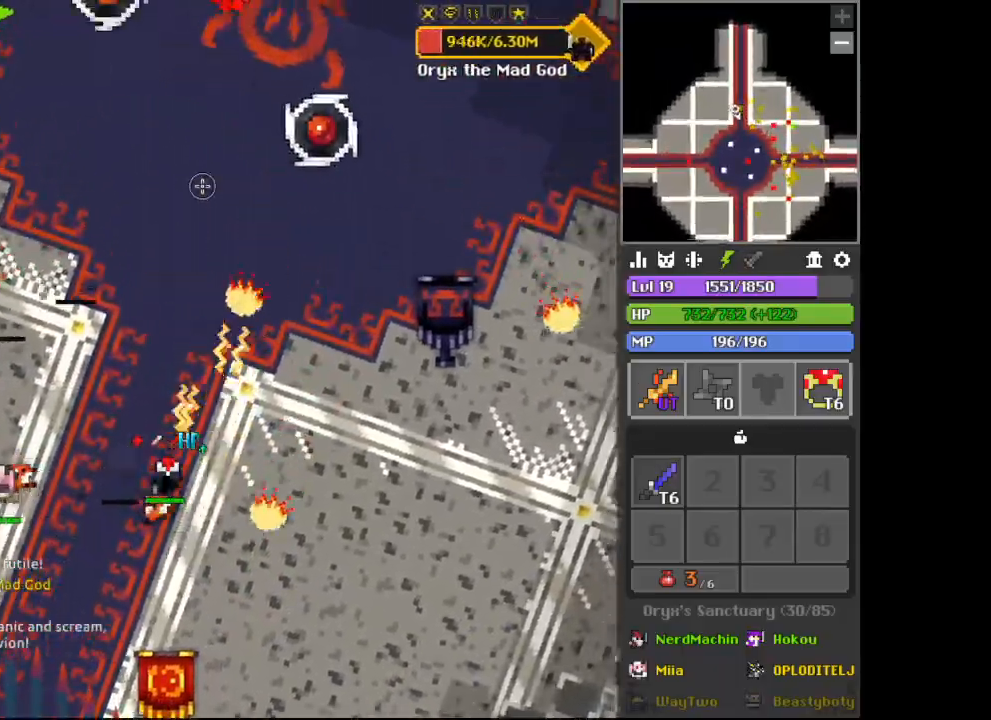
{"keys": ["d"], "mouse": [], "events": [[233, "s", "down"], [467, "s", "up"]]}
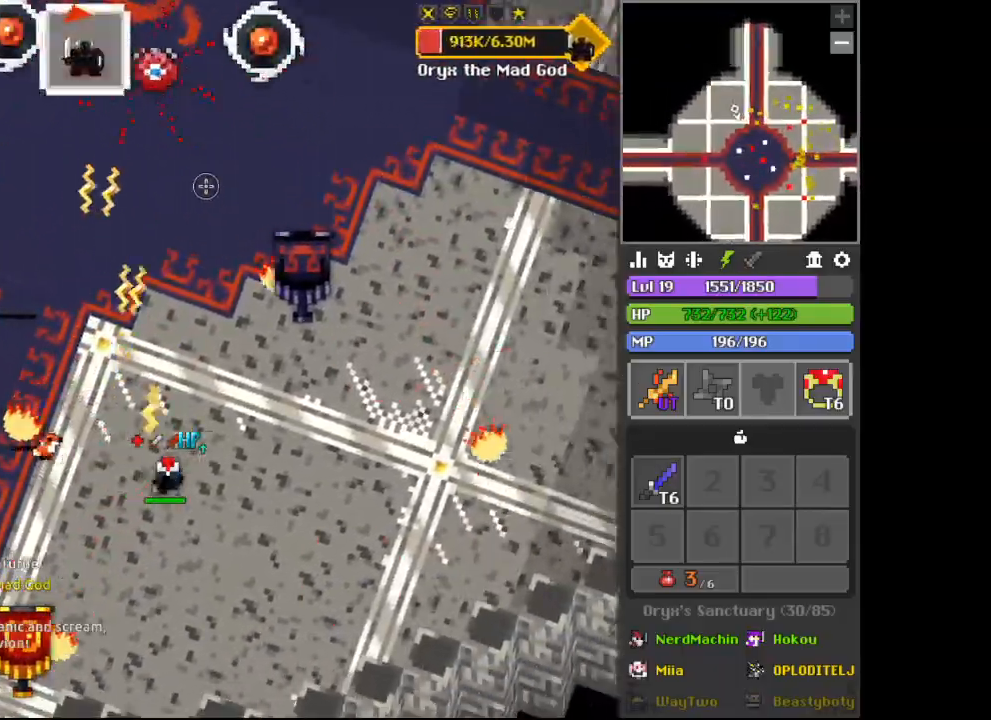
{"keys": [], "mouse": [], "events": [[67, "d", "up"], [267, "c", "down"], [300, "c", "up"]]}
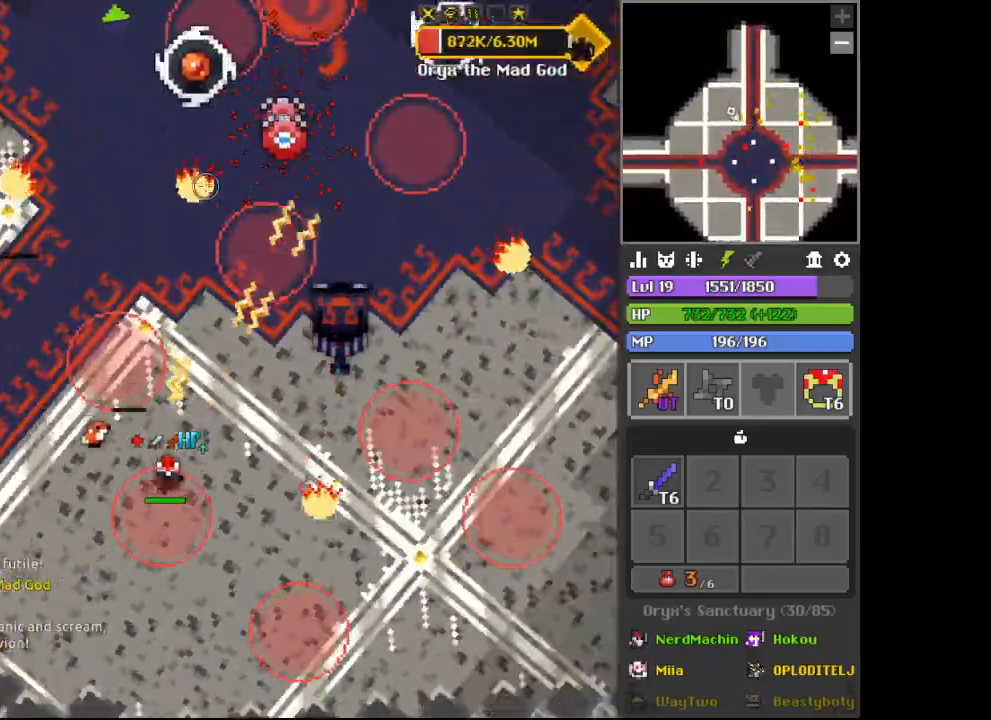
{"keys": ["a"], "mouse": [], "events": [[67, "d", "down"], [167, "d", "up"], [233, "a", "down"]]}
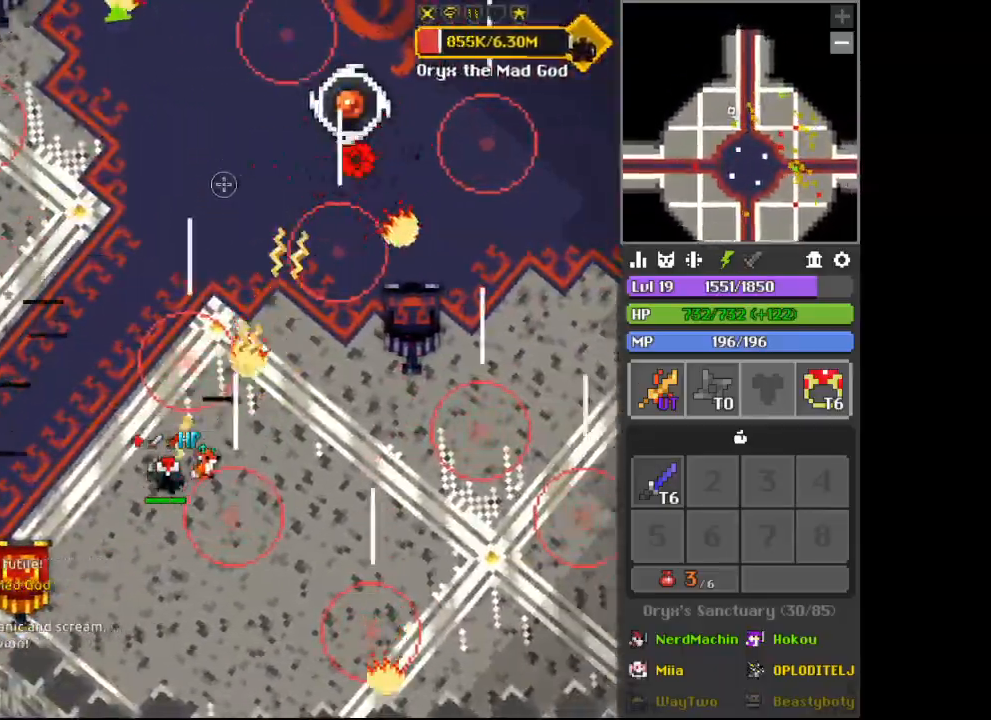
{"keys": [], "mouse": [], "events": [[233, "a", "up"], [233, "x", "down"], [333, "x", "up"]]}
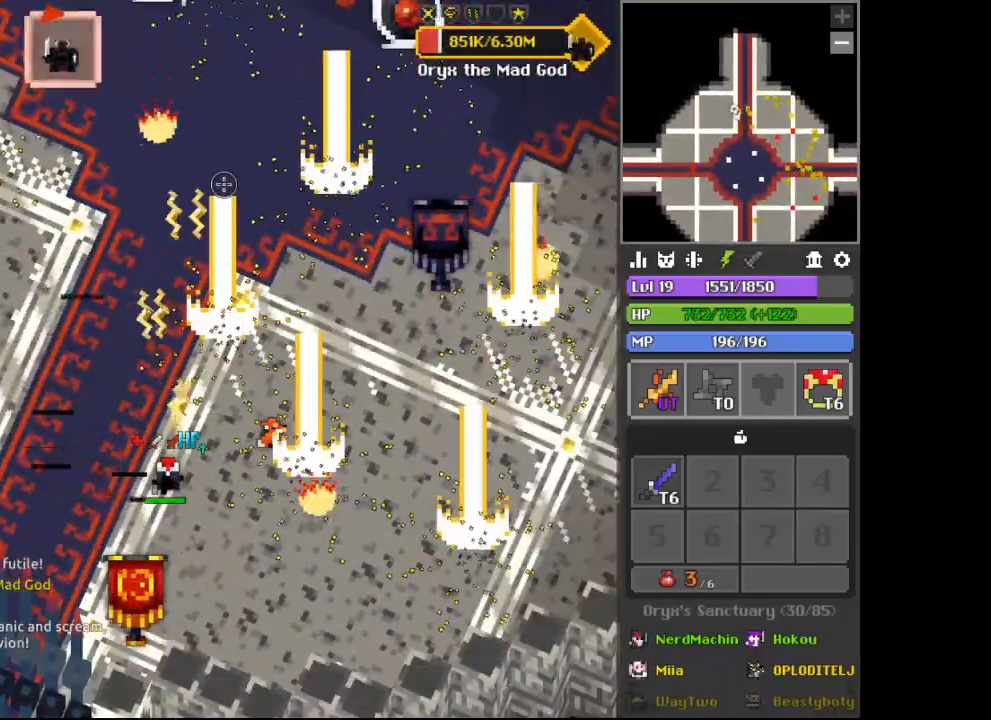
{"keys": [], "mouse": [], "events": [[300, "d", "down"], [333, "w", "down"], [400, "d", "up"], [467, "w", "up"]]}
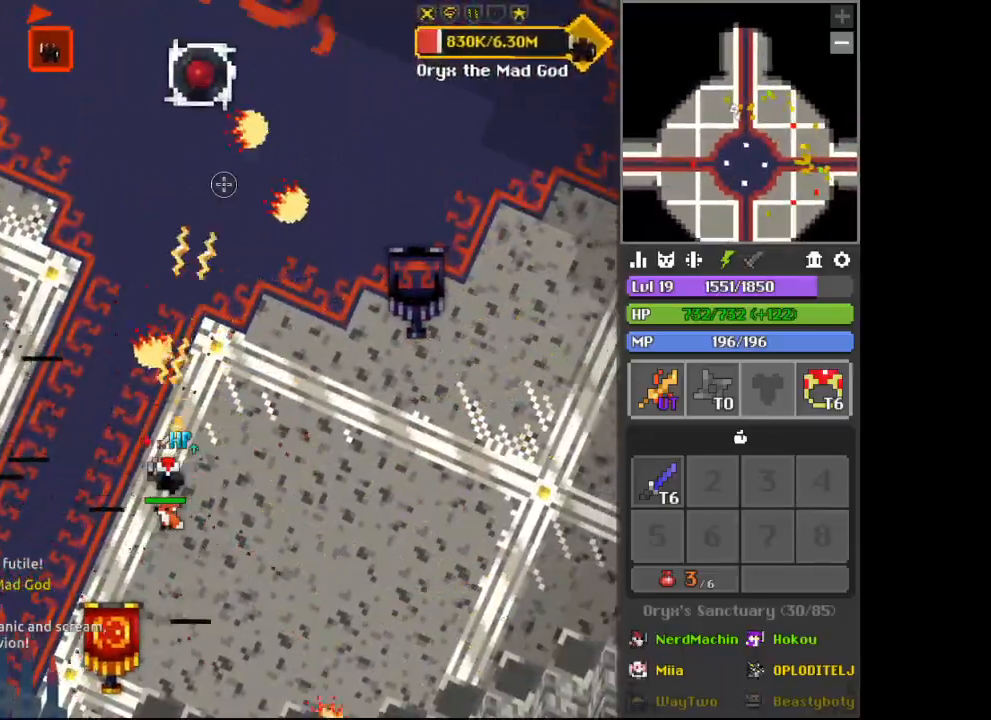
{"keys": [], "mouse": [], "events": [[67, "a", "down"], [367, "a", "up"], [367, "x", "down"], [433, "x", "up"]]}